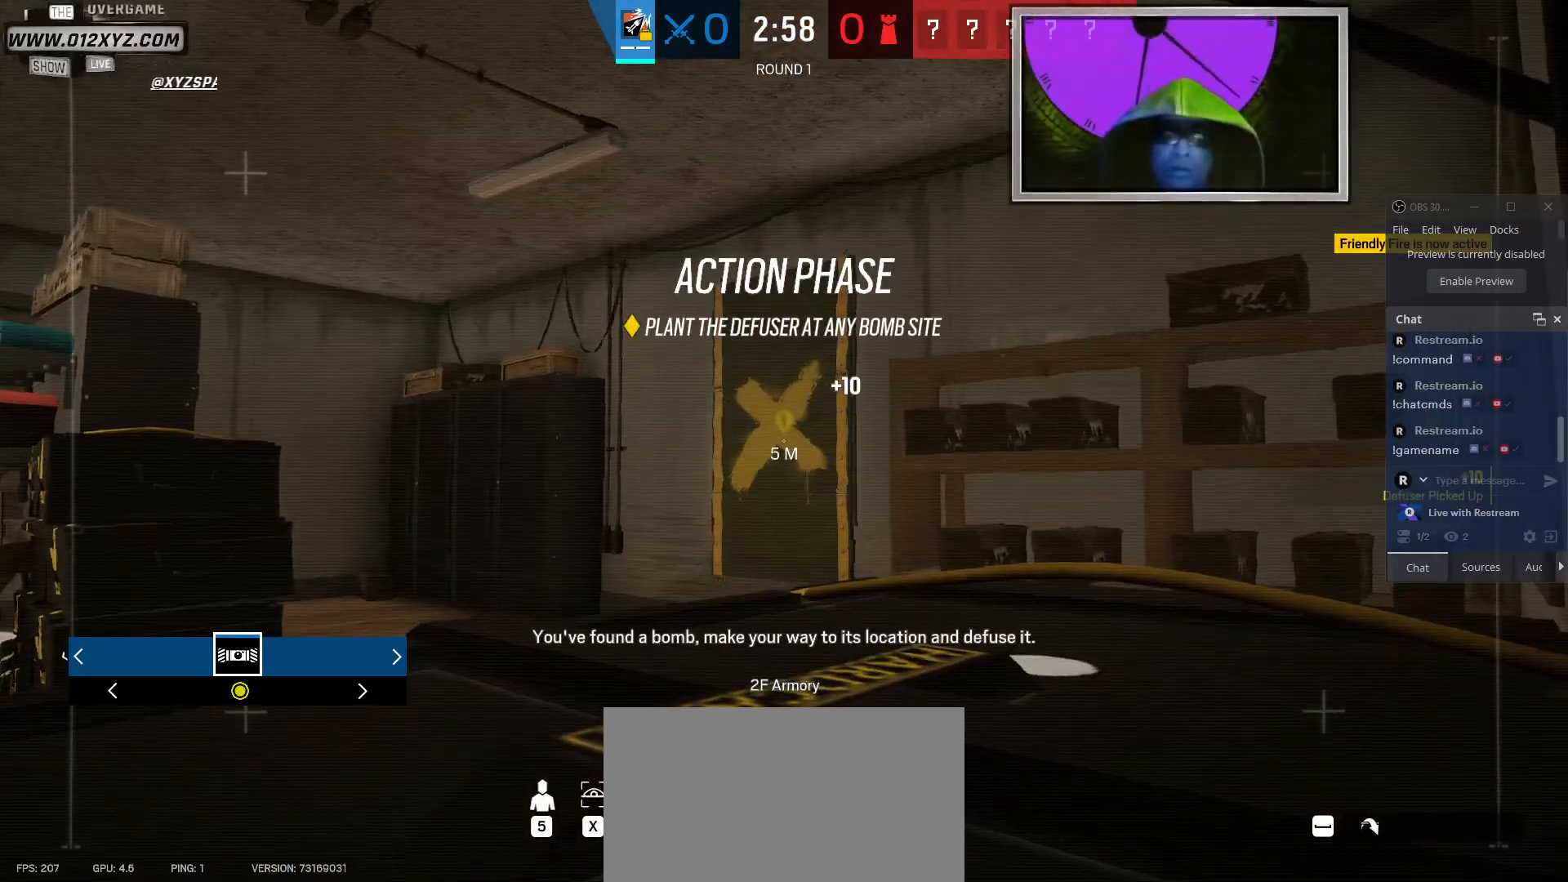
Gameplay with keyboard and mouse; each line is a JSON object with the keys and mouse buttons held at the frame after it. "events" lists presses ("down") and releases ("up") of "1", "2", "3", "5", "a", "alt", "b", "c", "ctrl", "d", "f", "g", "q", "r", "s", "shift", "space", "t", "tab", "v", "w", "x", "z", "mouse_left", "mouse_right", "mouse_mb4" and "mouse_mb5" between this image and that frame as [ms after this image, input, new state], when the widget could be followed in between. "mouse_left", "mouse_right", "mouse_mb4", "mouse_mb5" = the "left", "right", "mb4", "mb5" buttons of the "mouse" list. No other keys are recorded. Not read: 4 e mouse_move mouse_wheel.
{"keys": [], "mouse": [], "events": [[200, "5", "up"]]}
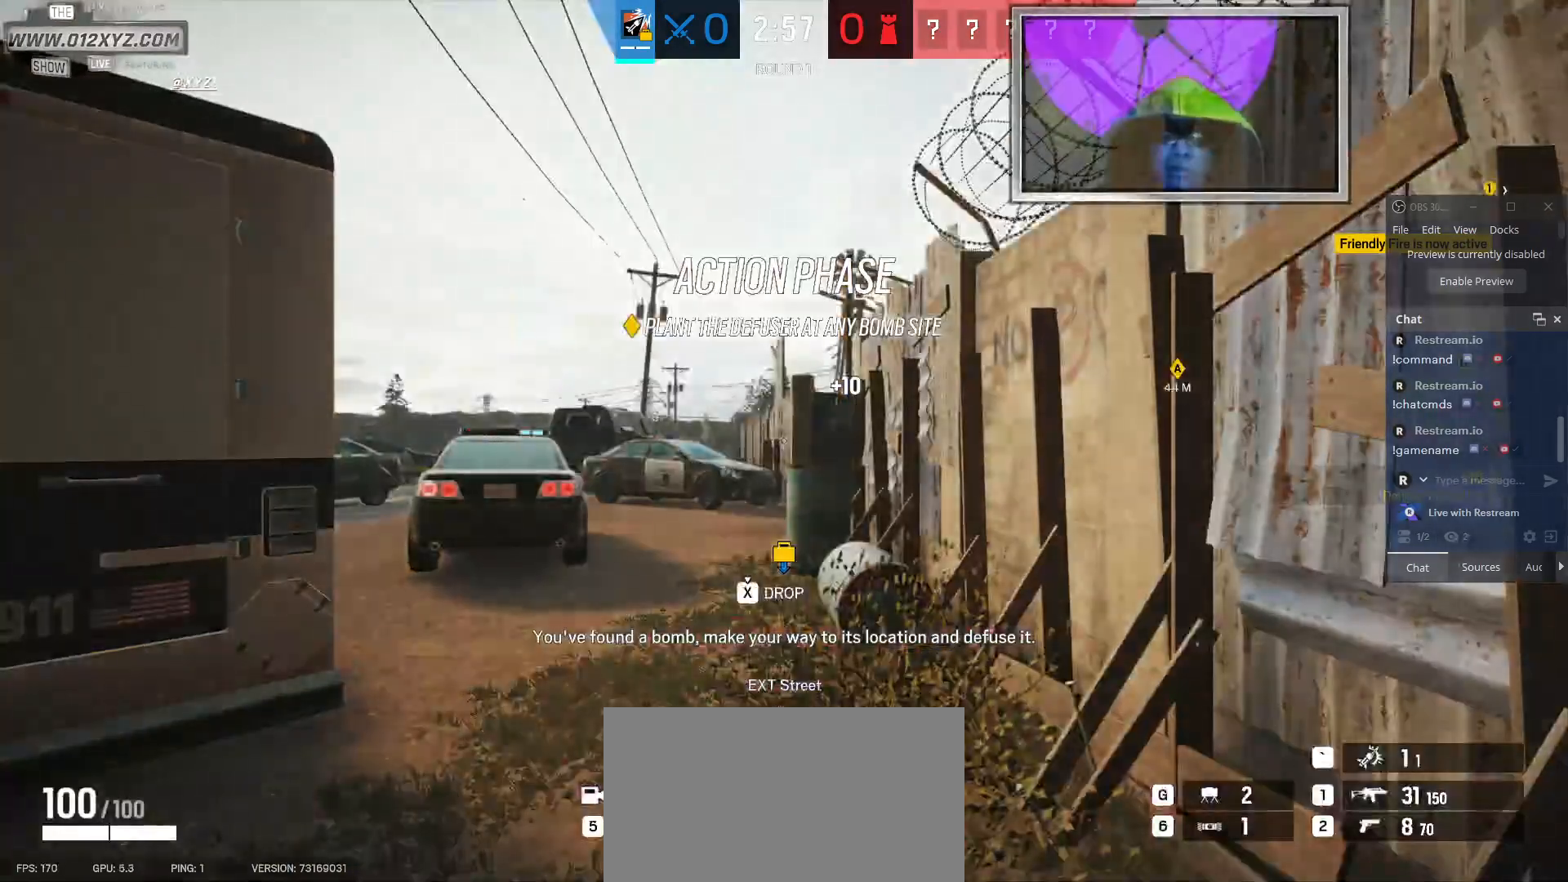
{"keys": ["w"], "mouse": [], "events": [[133, "w", "down"]]}
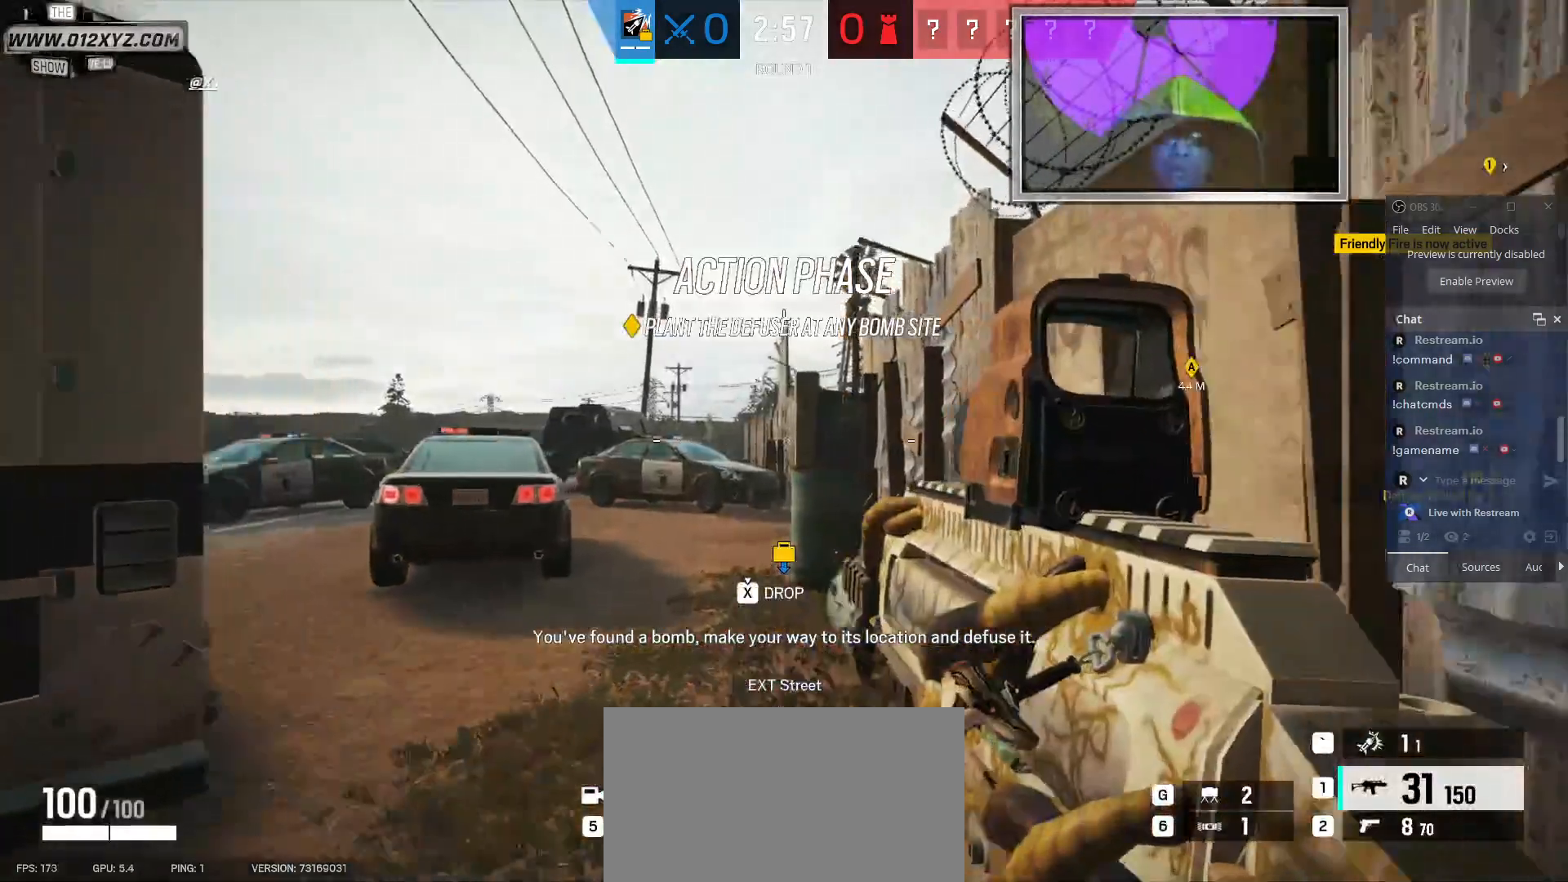
{"keys": ["shift", "w"], "mouse": [], "events": [[67, "shift", "down"]]}
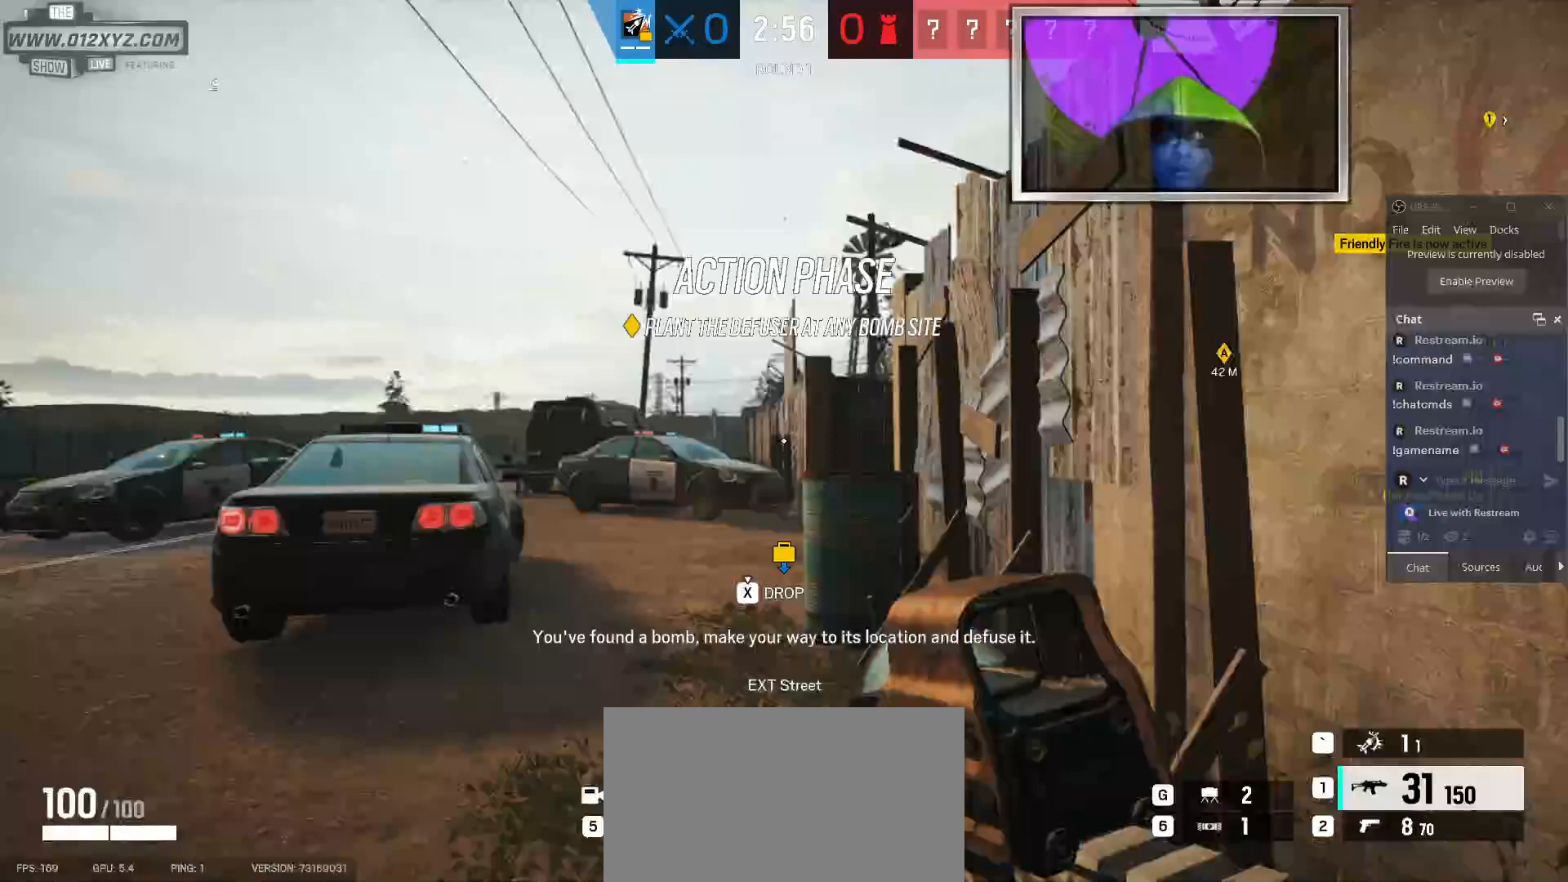
{"keys": ["shift", "w"], "mouse": [], "events": []}
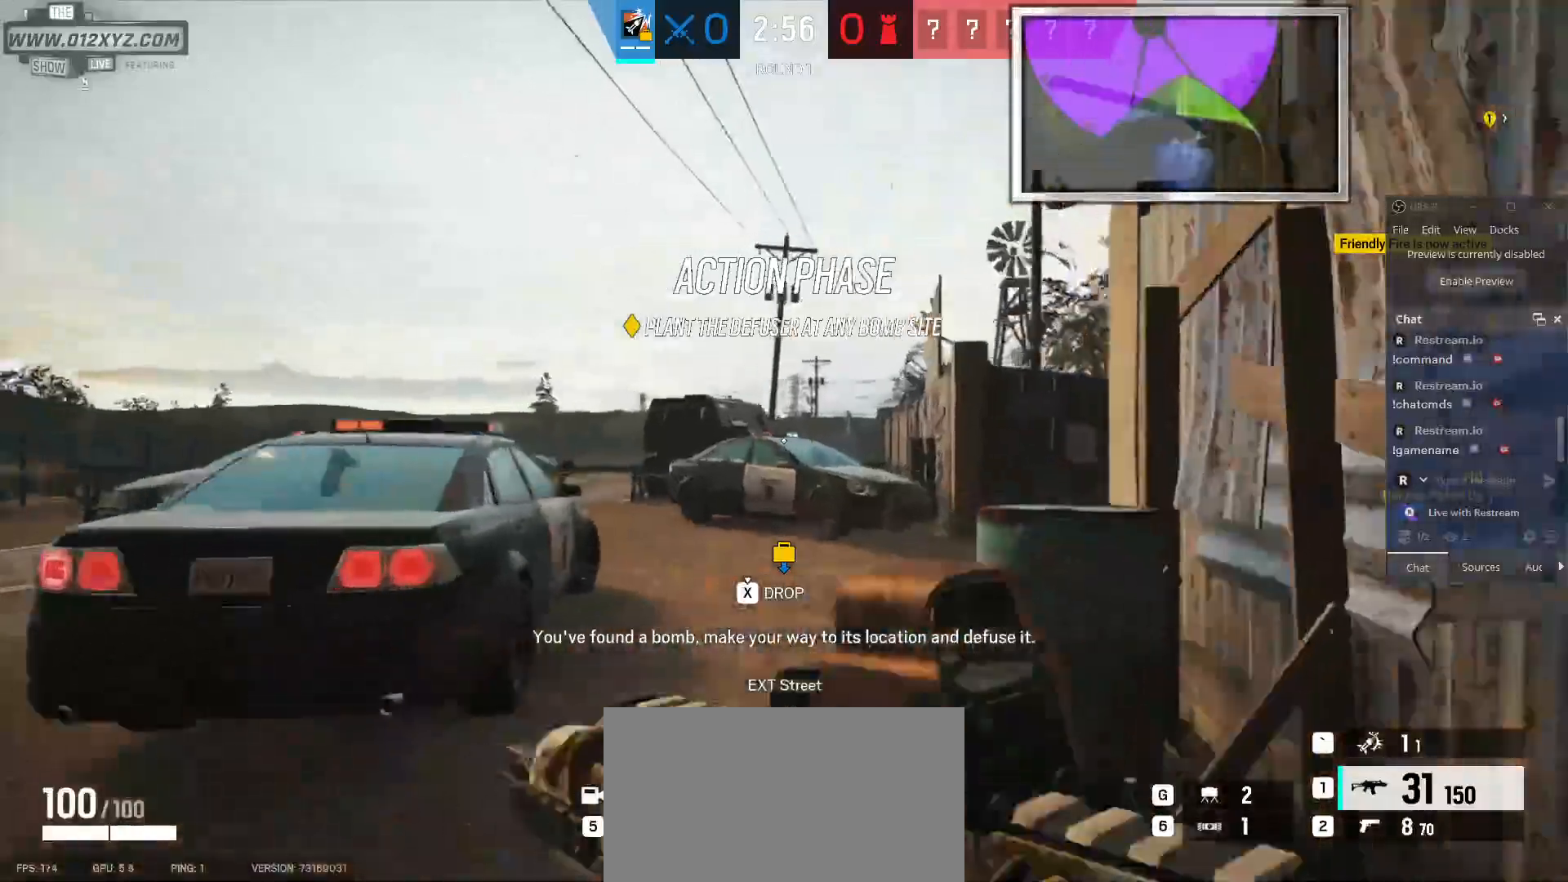
{"keys": ["shift", "w"], "mouse": [], "events": []}
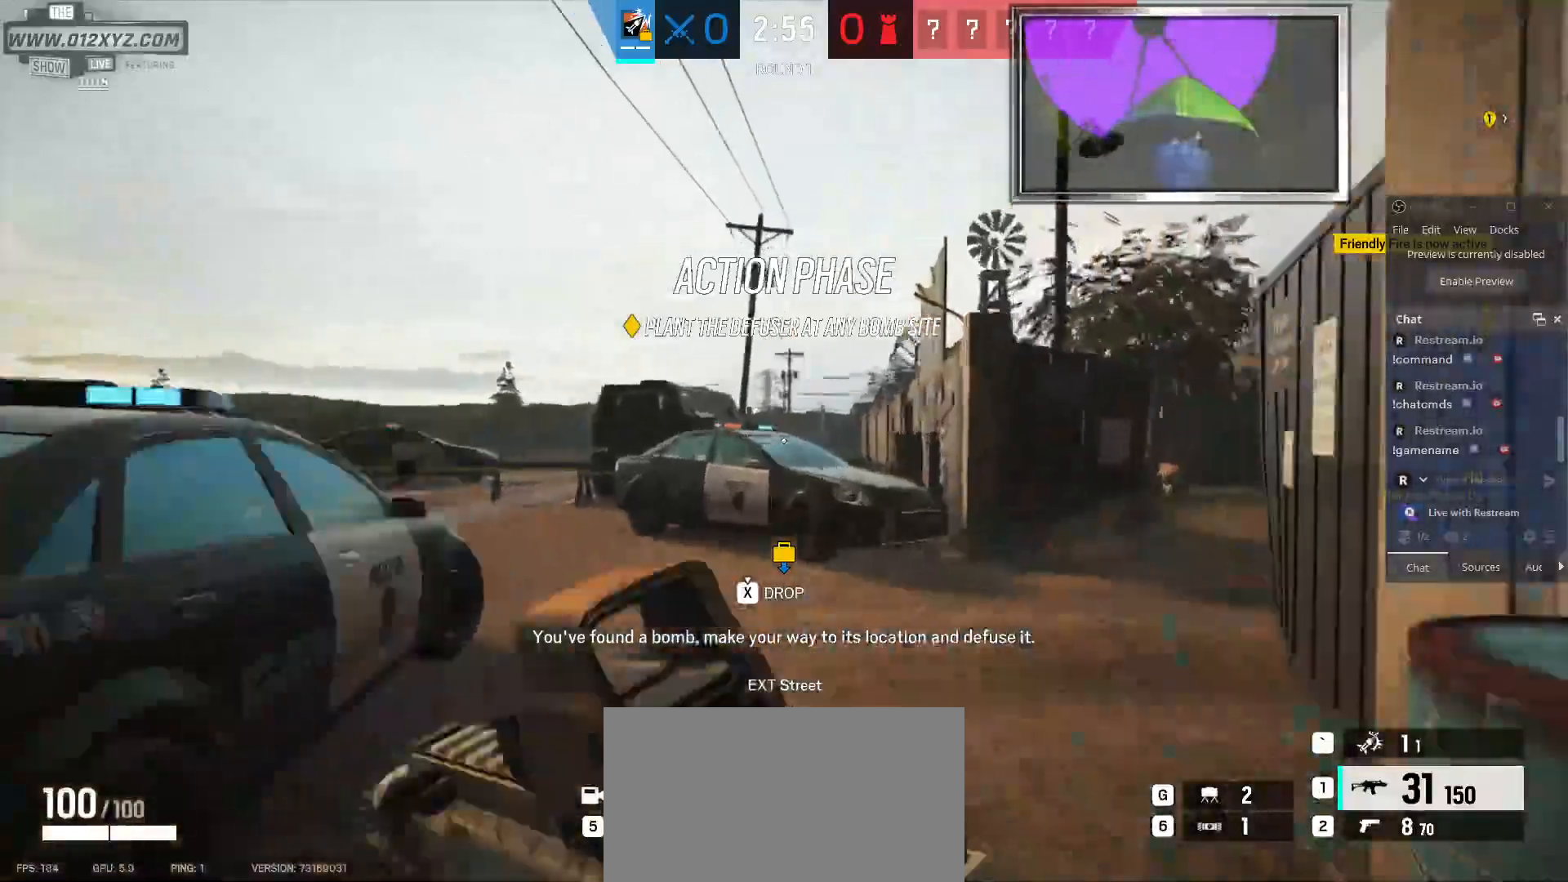
{"keys": ["shift", "w"], "mouse": [], "events": []}
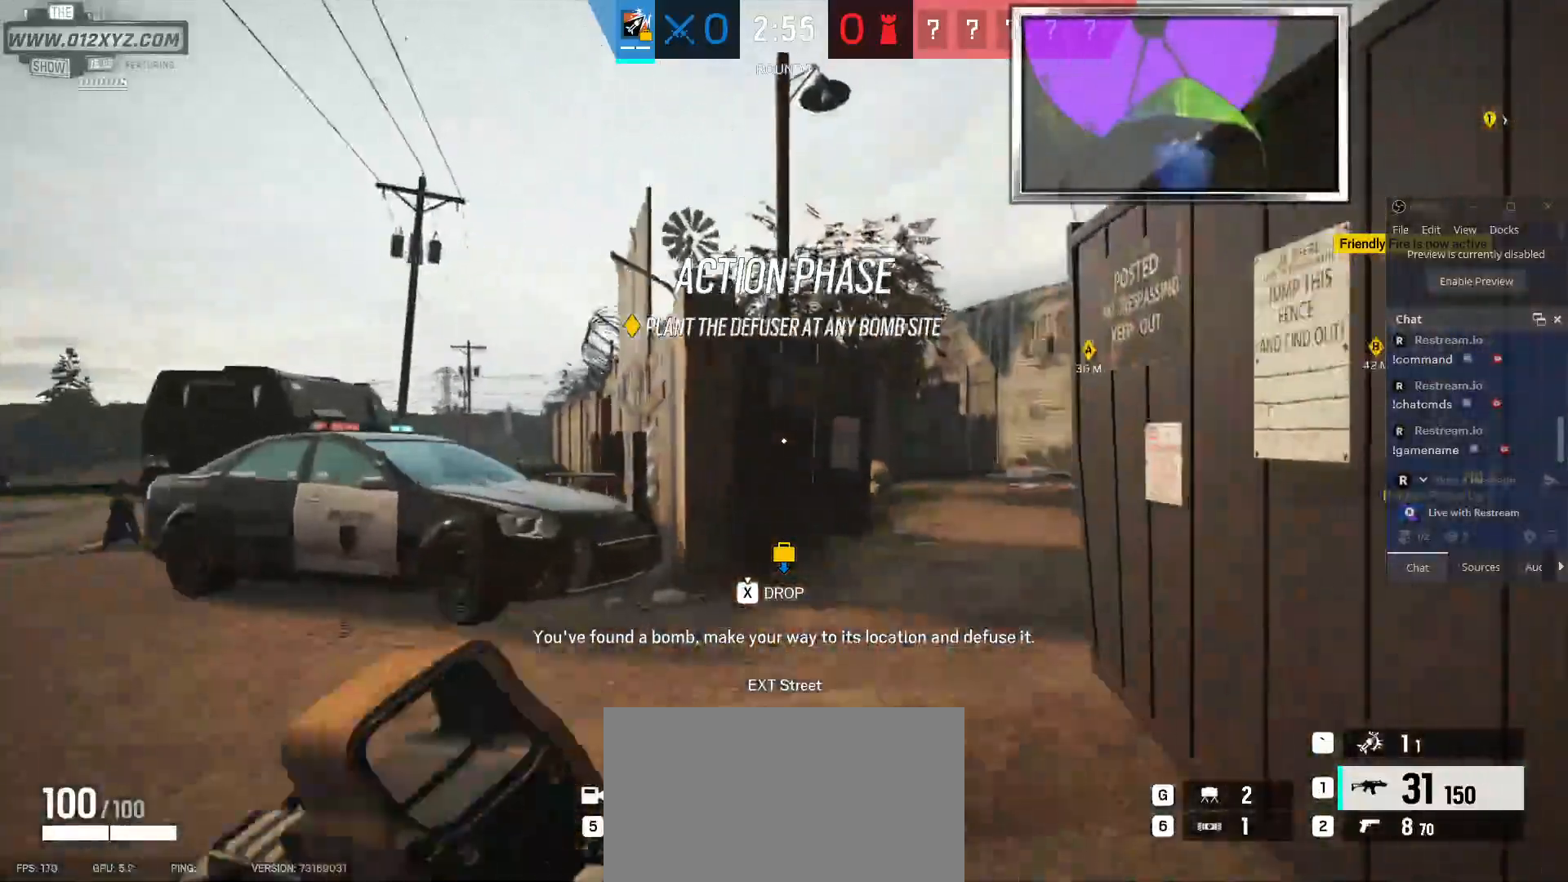
{"keys": ["shift", "w"], "mouse": [], "events": []}
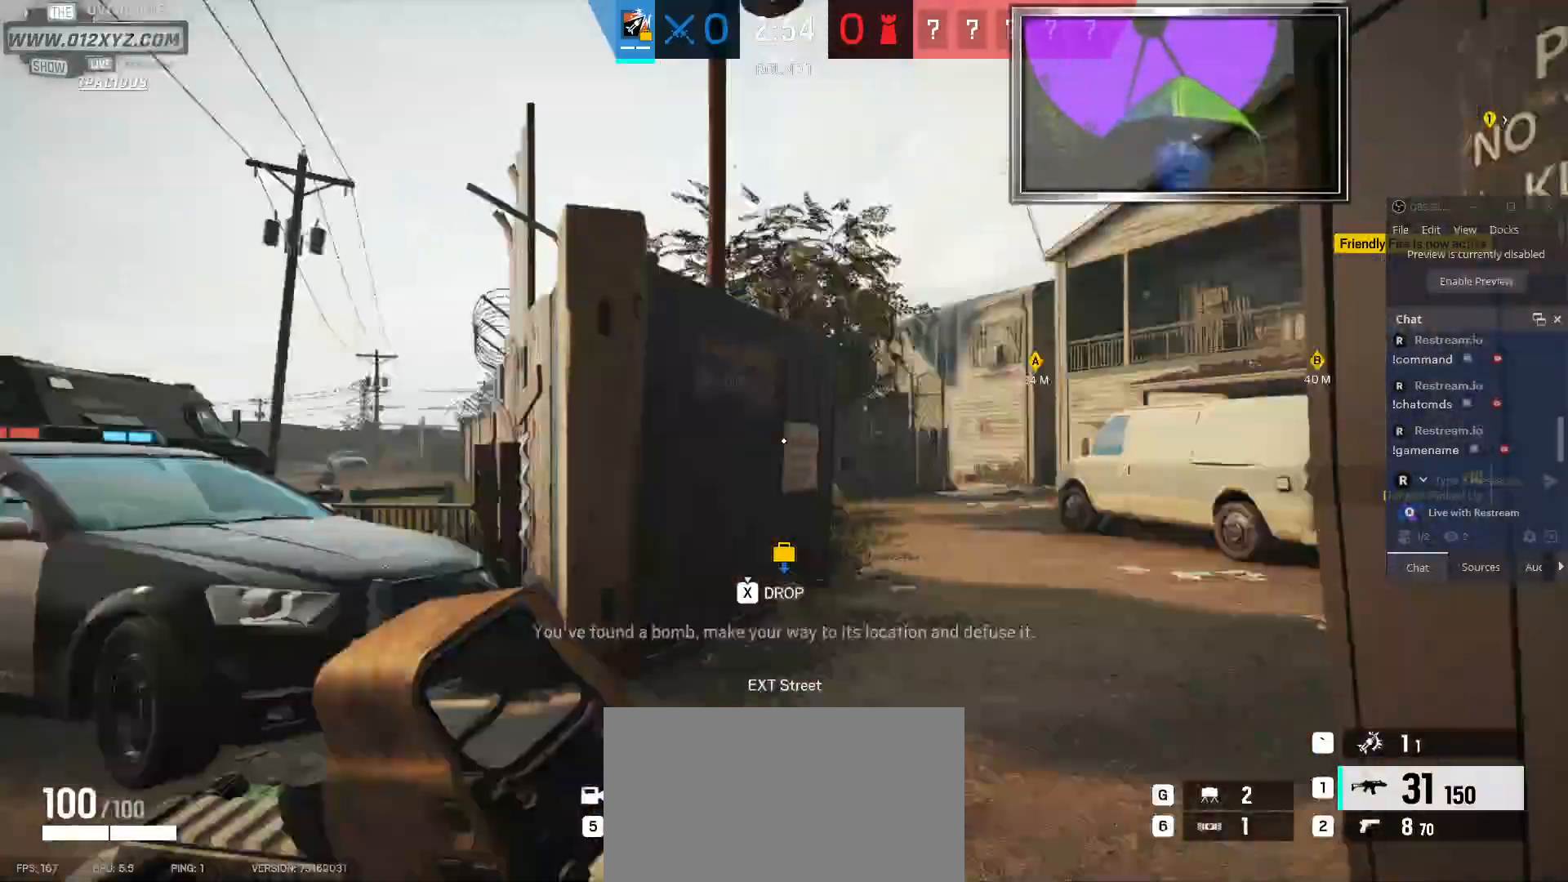
{"keys": ["shift", "w"], "mouse": [], "events": []}
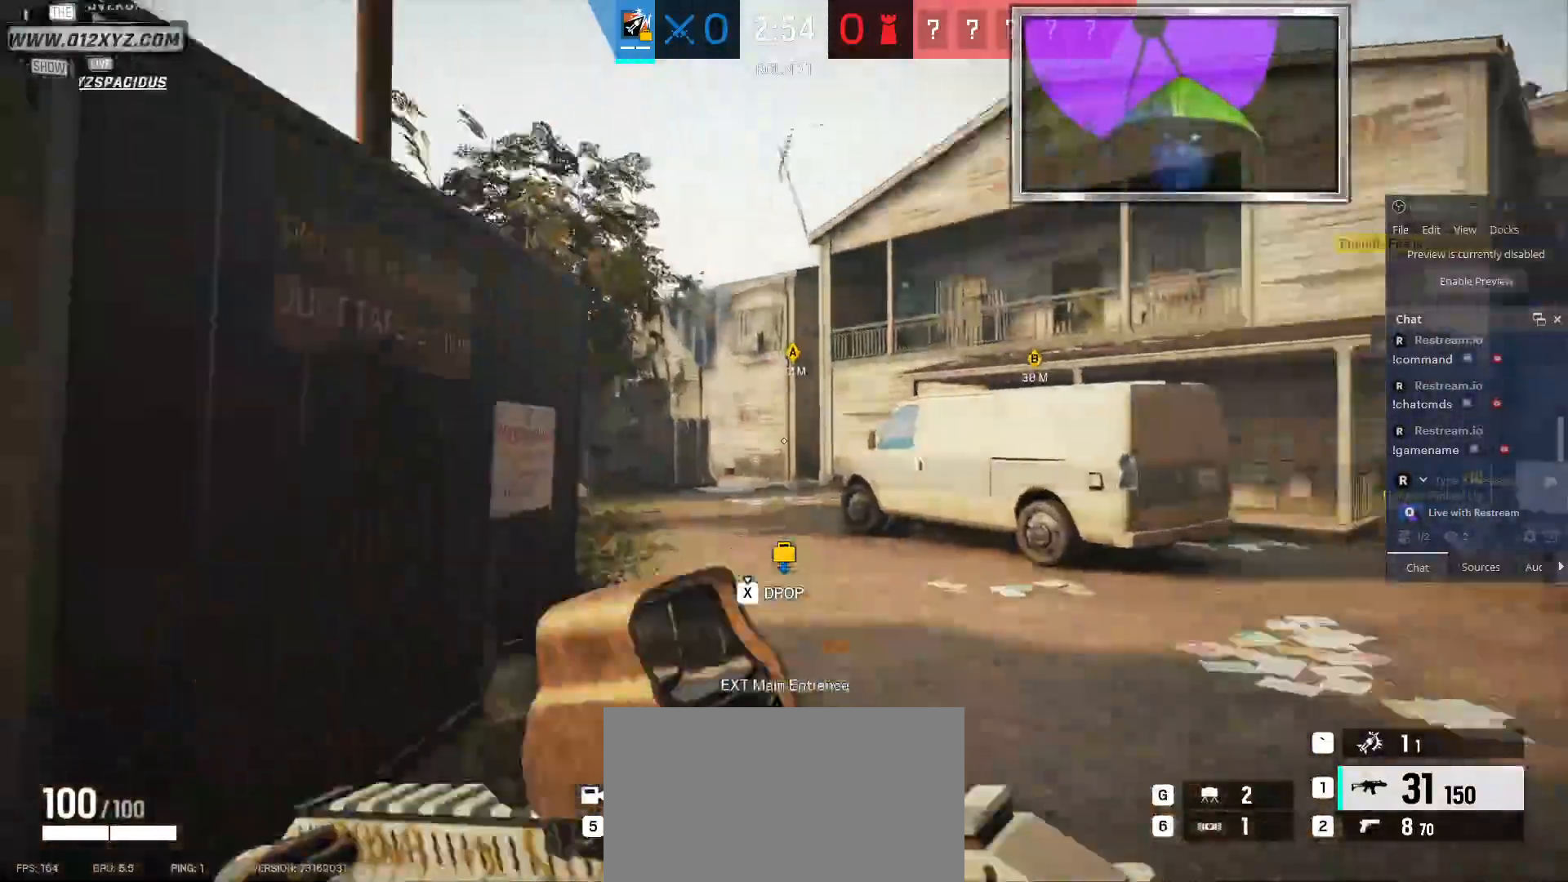
{"keys": ["shift", "w"], "mouse": [], "events": []}
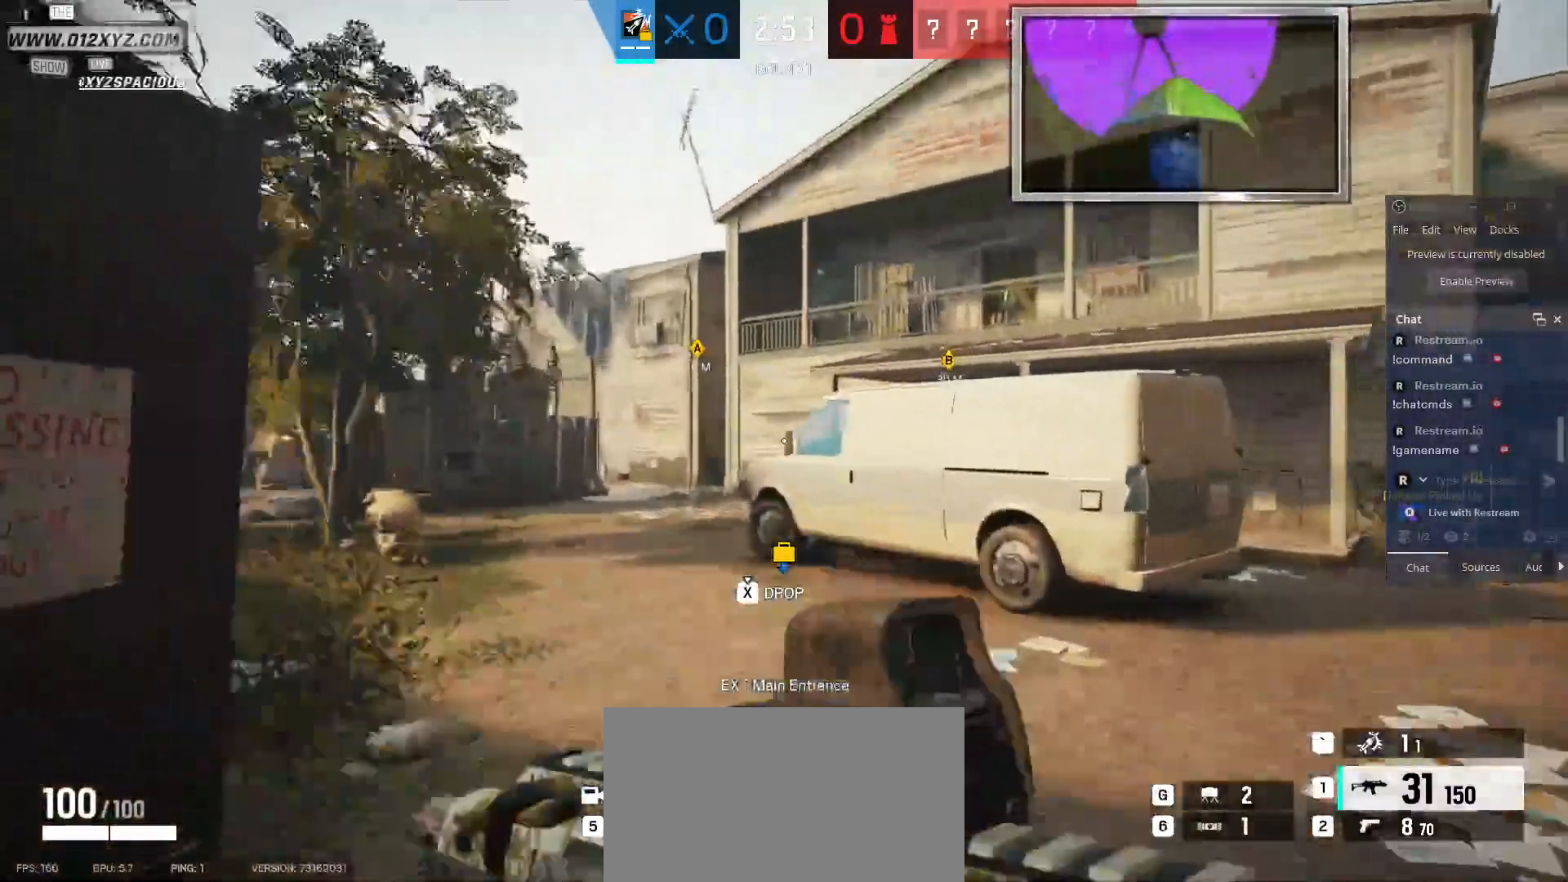
{"keys": ["a", "w"], "mouse": [], "events": [[167, "shift", "up"], [433, "a", "down"]]}
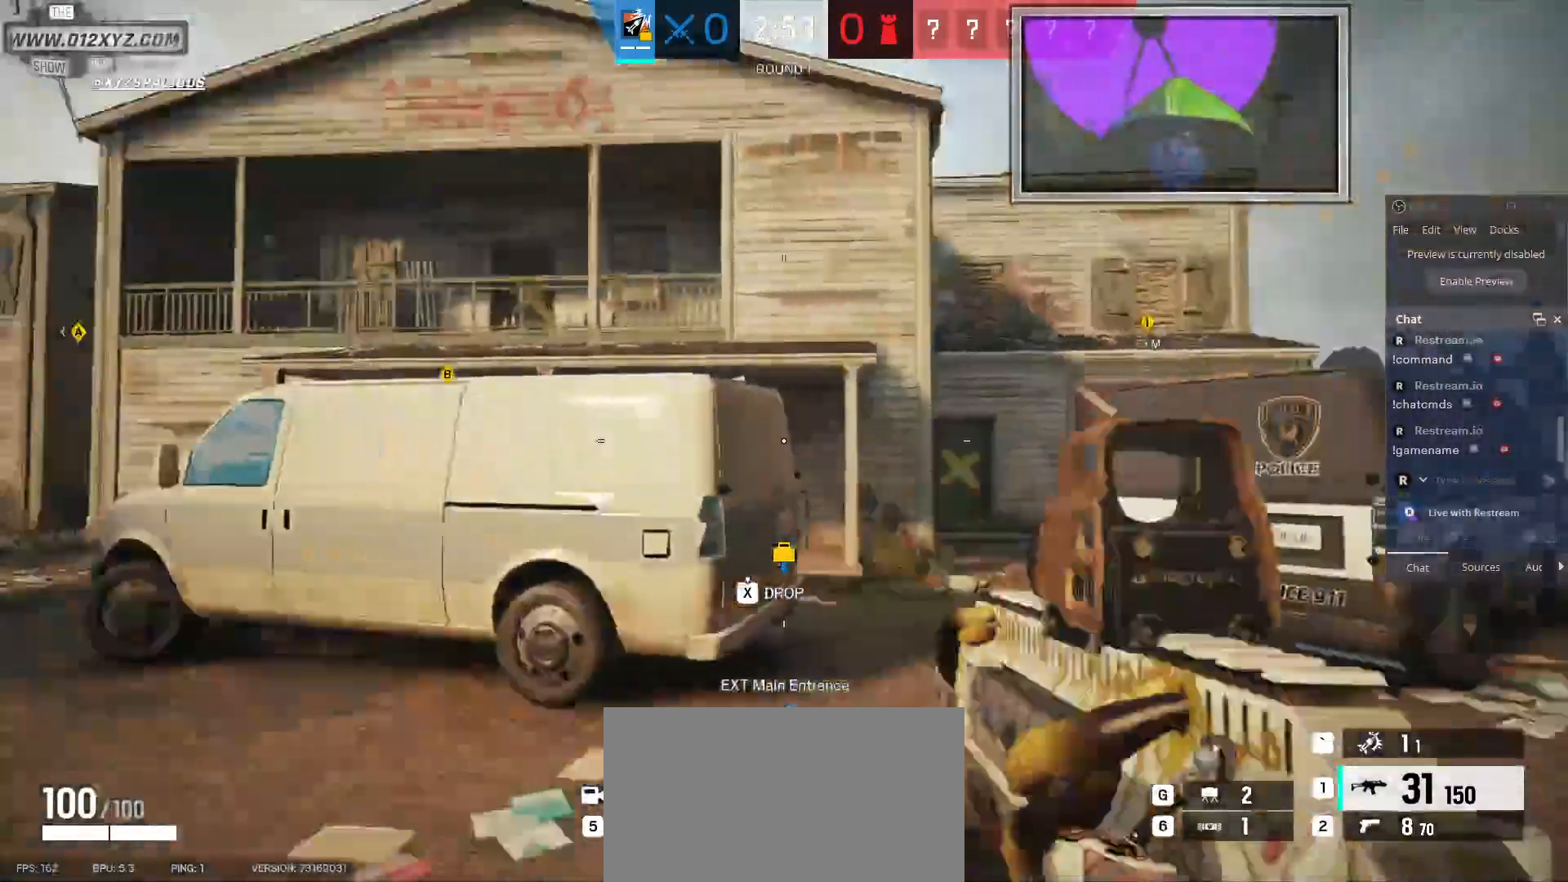
{"keys": ["w"], "mouse": [], "events": [[467, "a", "up"]]}